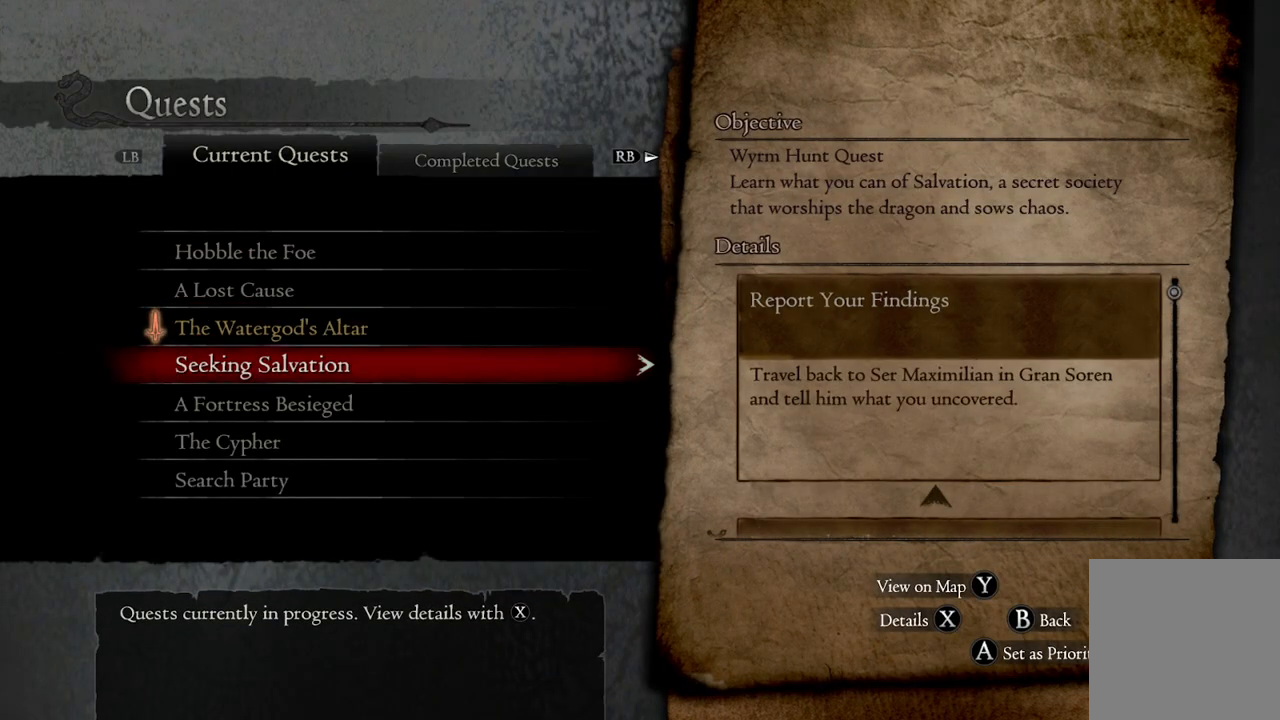
Gameplay with a controller (Xbox layout); each line is a JSON object with the inputs held at the frame after it. "events" lists button and stick changes between this image and that frame as [ms after this image, input, new state], when the widget could be followed in between.
{"buttons": [], "left_stick": "center", "right_stick": "center", "events": [[50, "left_stick", "up"], [383, "left_stick", "center"]]}
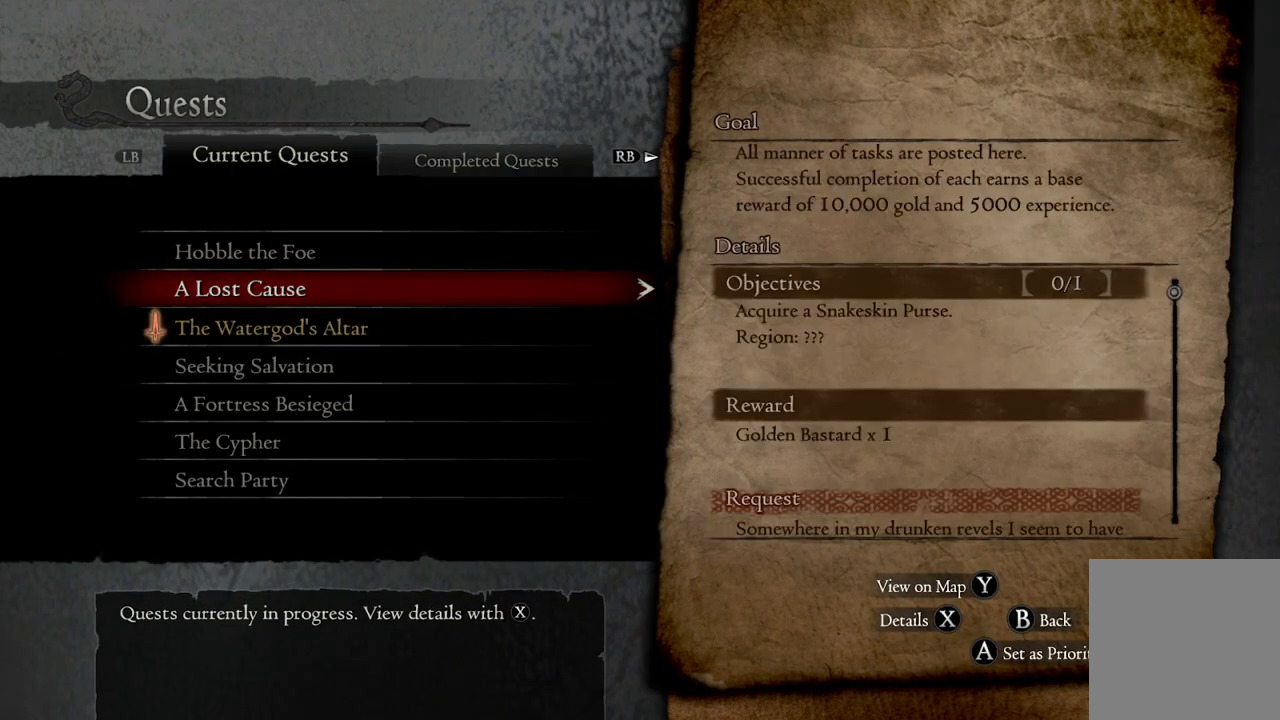
{"buttons": [], "left_stick": "center", "right_stick": "center", "events": []}
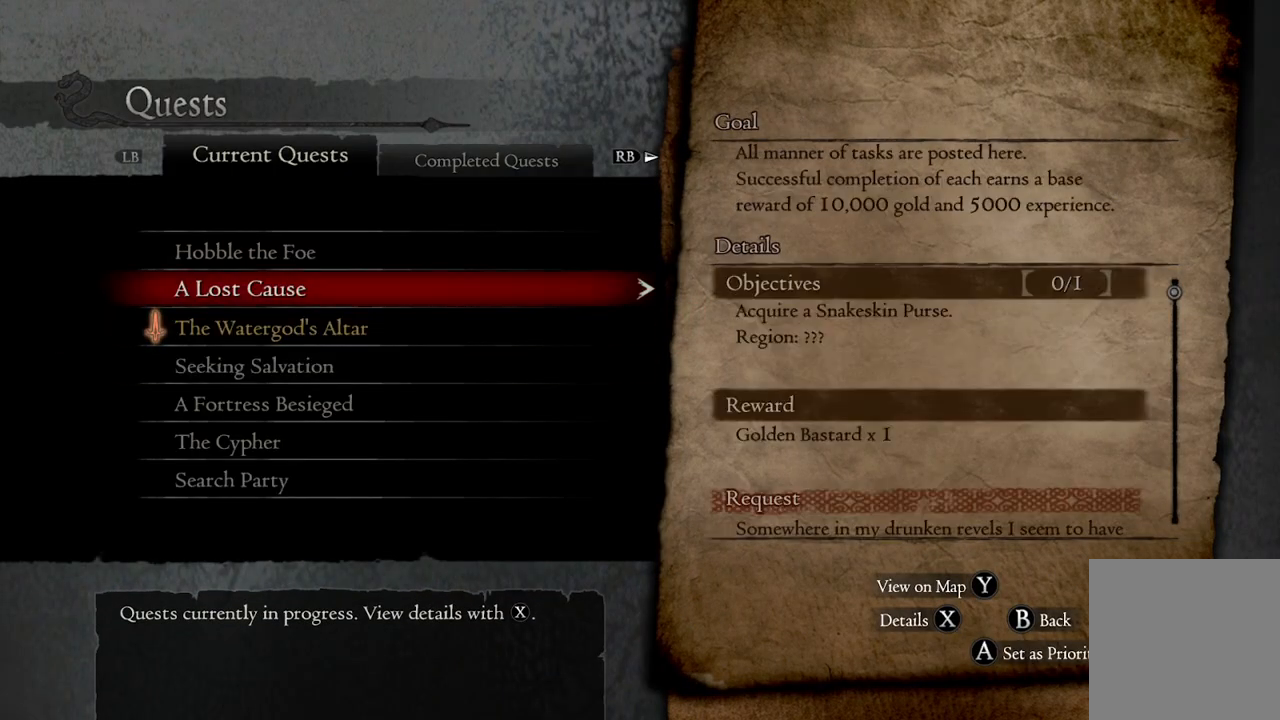
{"buttons": [], "left_stick": "center", "right_stick": "center", "events": []}
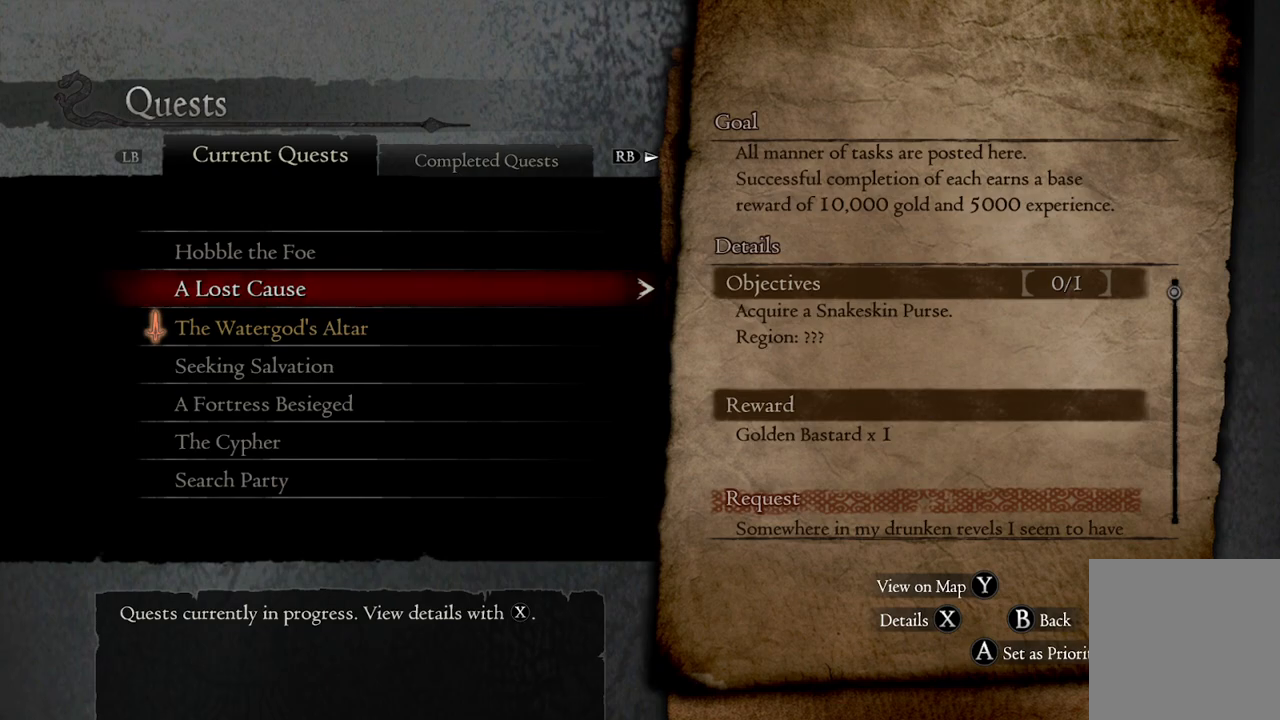
{"buttons": [], "left_stick": "center", "right_stick": "center", "events": []}
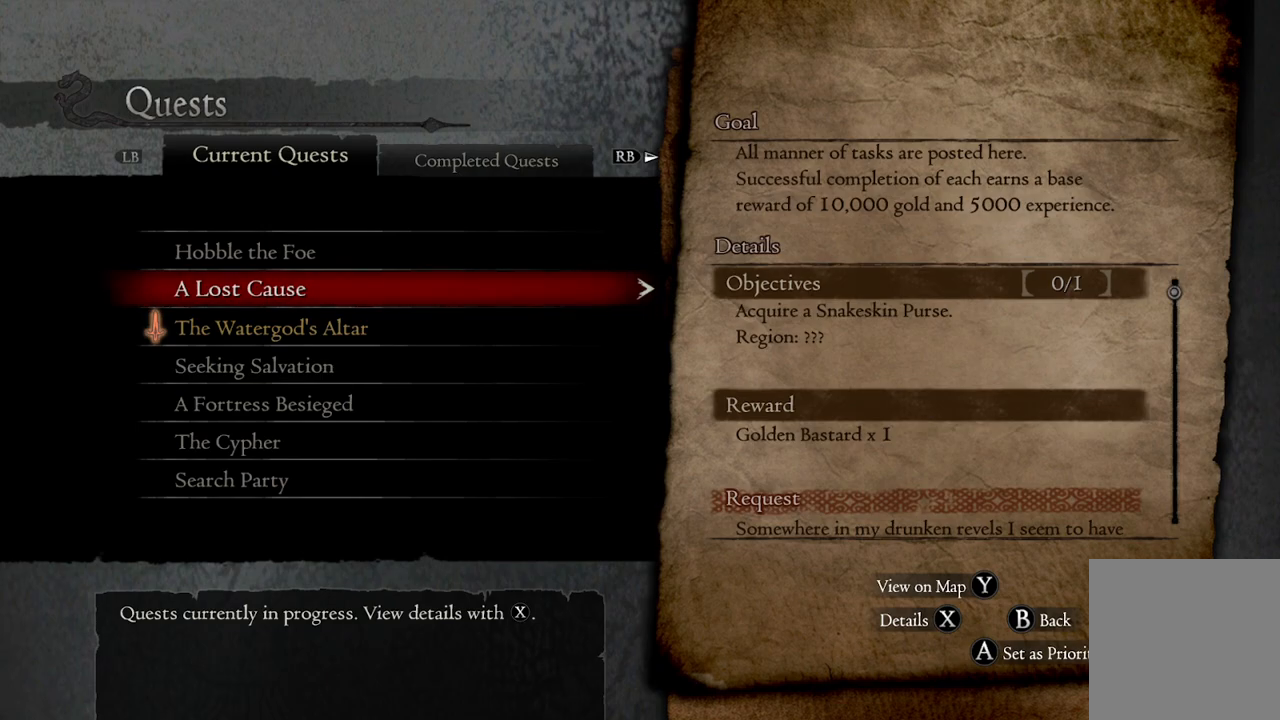
{"buttons": [], "left_stick": "center", "right_stick": "center", "events": [[117, "A", "down"], [233, "A", "up"]]}
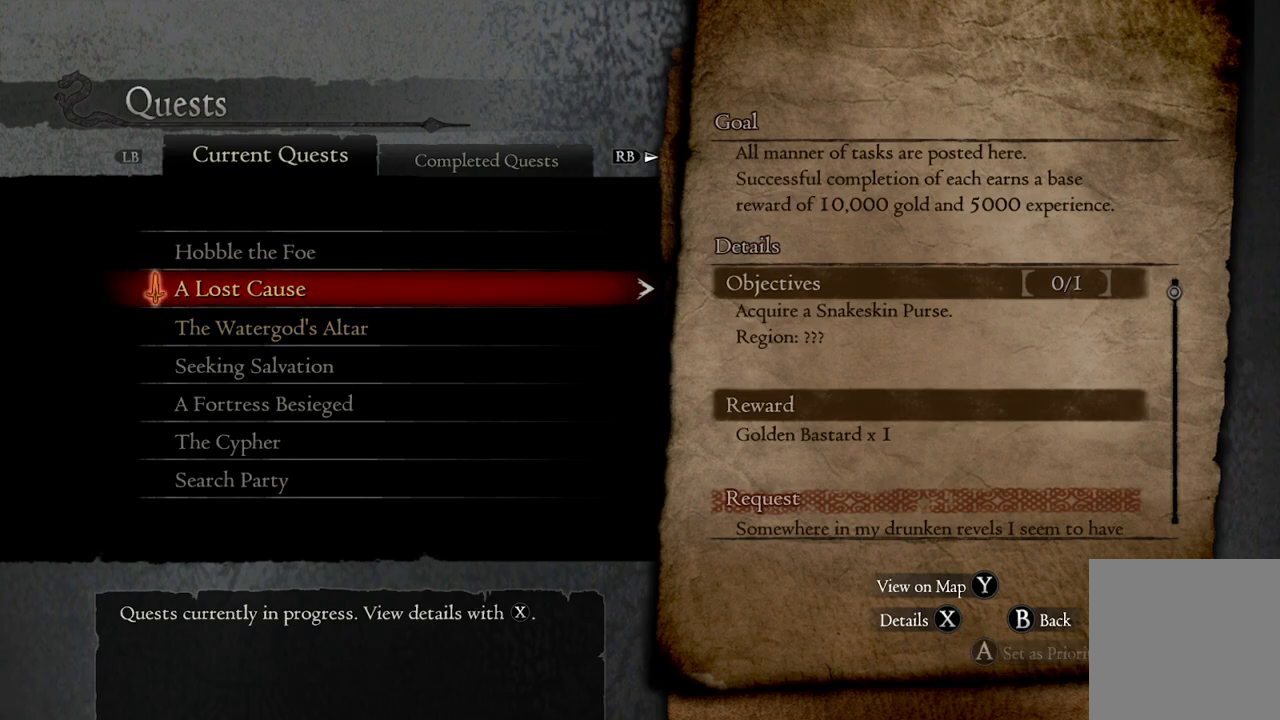
{"buttons": ["B"], "left_stick": "center", "right_stick": "center", "events": [[117, "B", "down"], [200, "B", "up"], [467, "B", "down"]]}
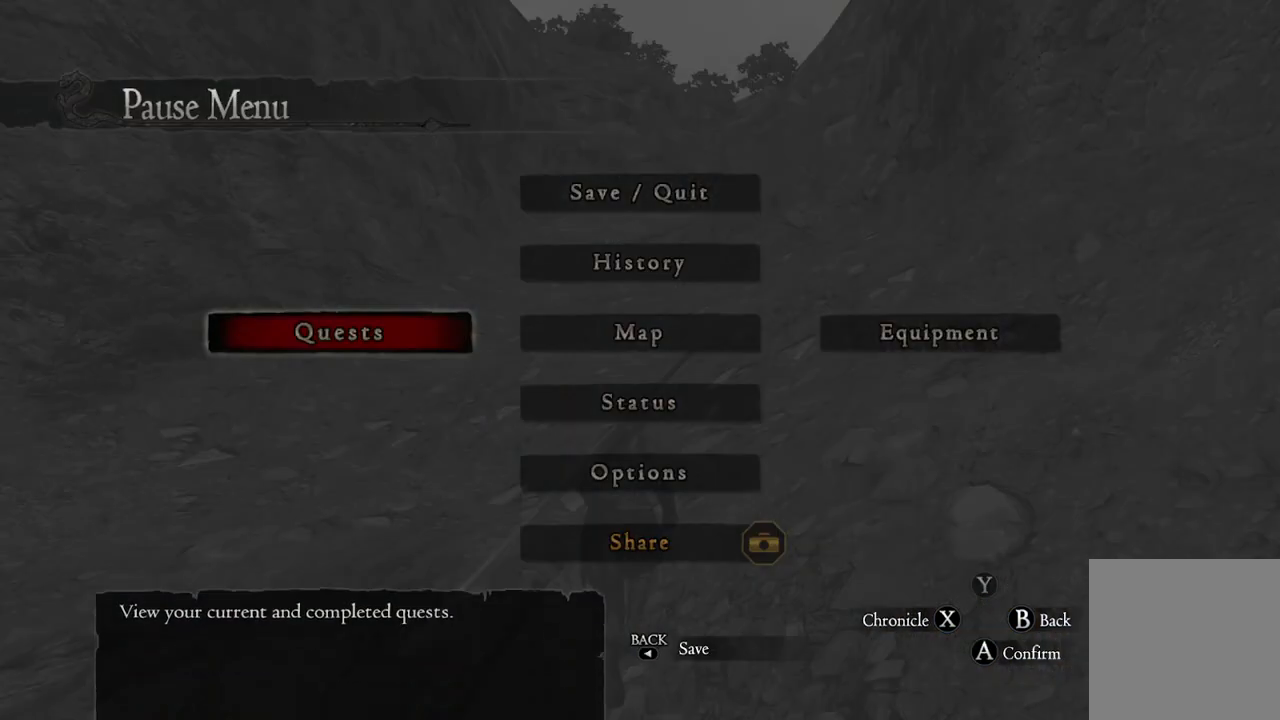
{"buttons": [], "left_stick": "center", "right_stick": "center", "events": [[33, "B", "up"]]}
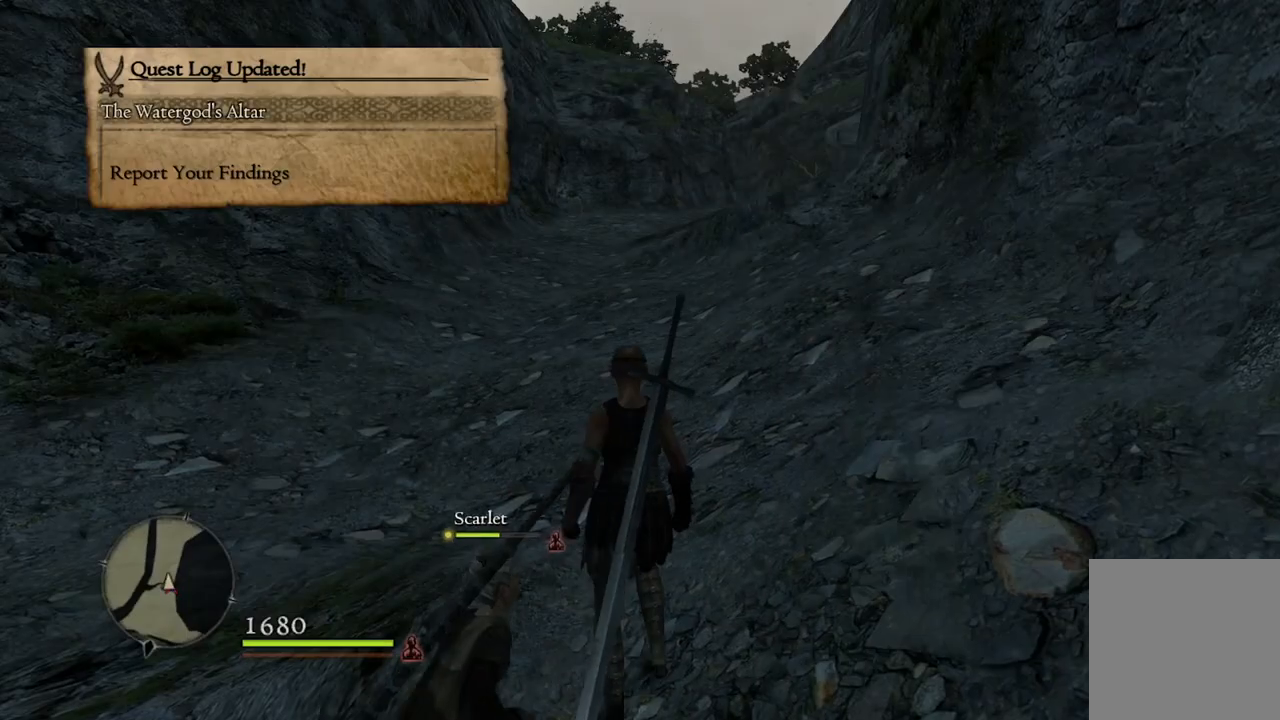
{"buttons": [], "left_stick": "center", "right_stick": "center", "events": [[50, "SELECT", "down"], [150, "SELECT", "up"]]}
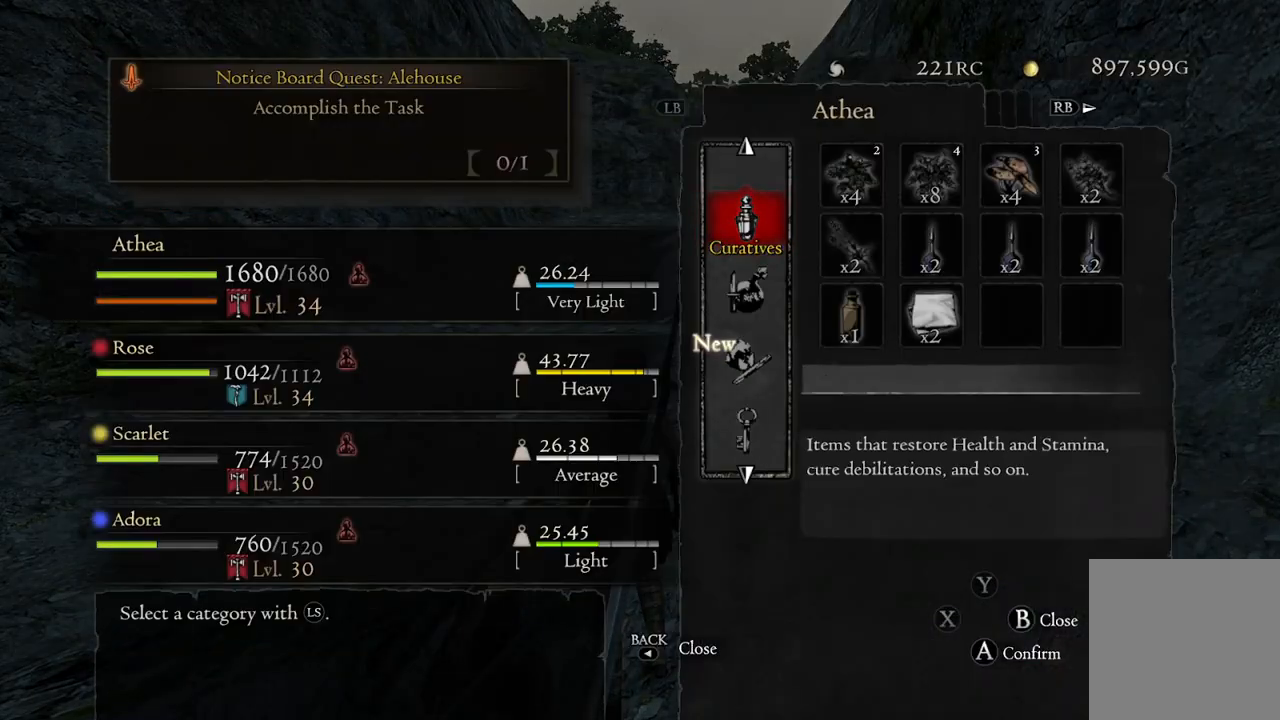
{"buttons": [], "left_stick": "center", "right_stick": "center", "events": [[50, "left_stick", "down"], [183, "left_stick", "center"]]}
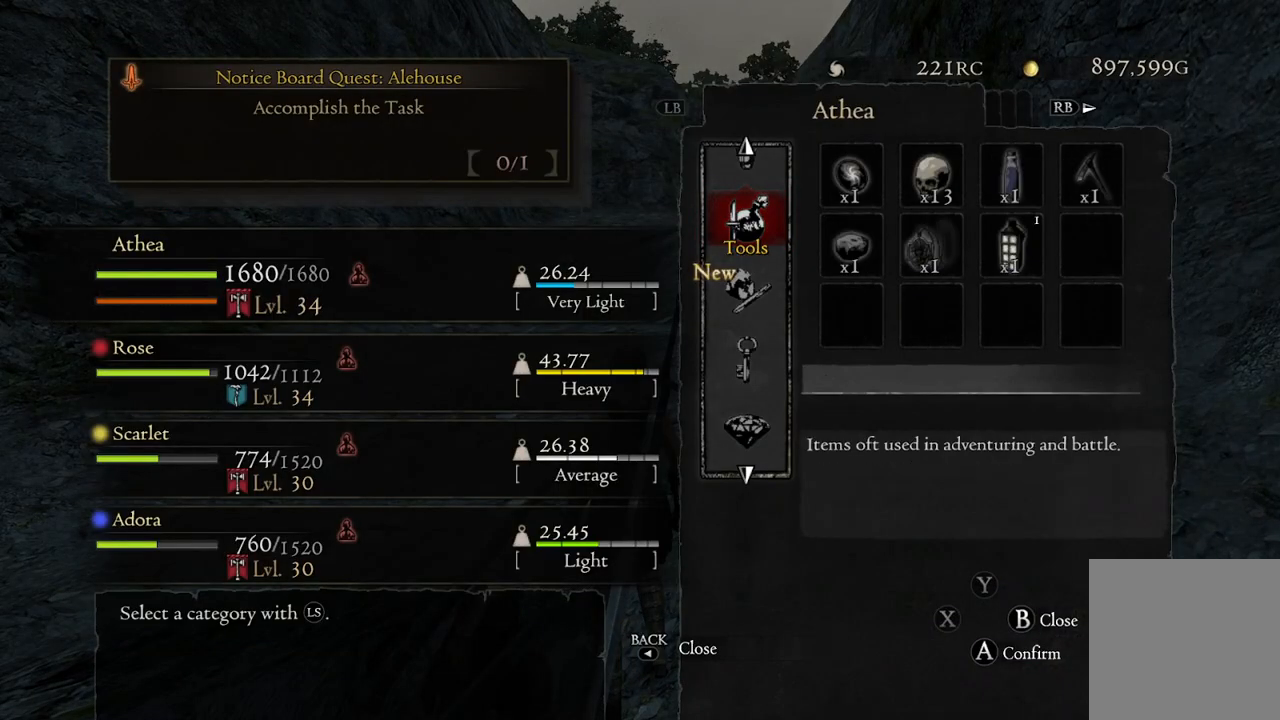
{"buttons": [], "left_stick": "center", "right_stick": "center", "events": [[300, "R1", "down"], [417, "R1", "up"]]}
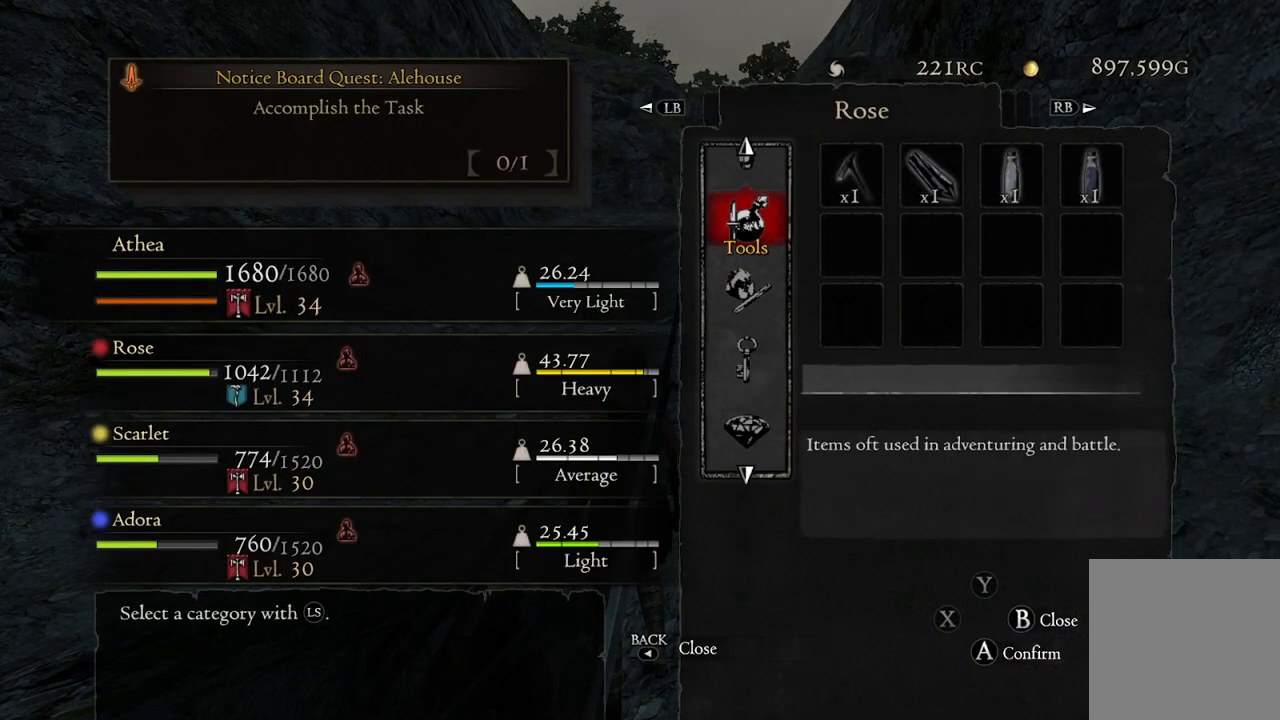
{"buttons": ["L1"], "left_stick": "center", "right_stick": "center", "events": [[417, "L1", "down"]]}
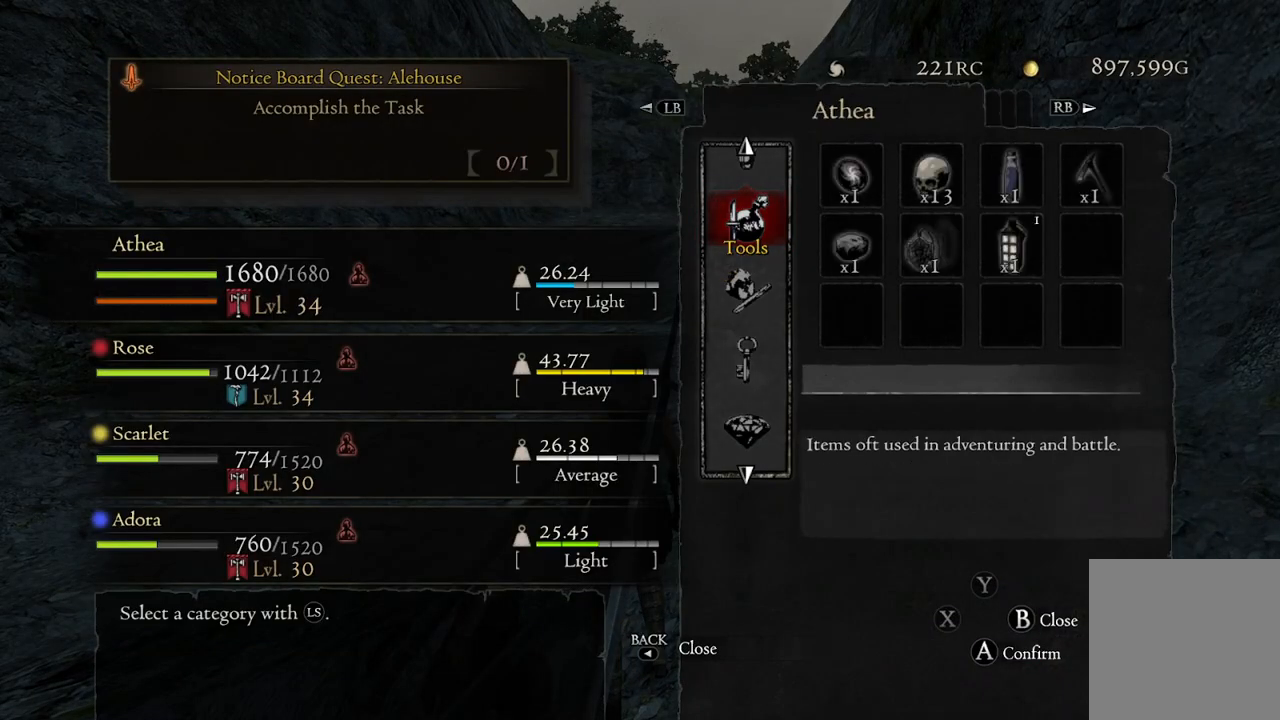
{"buttons": [], "left_stick": "center", "right_stick": "center", "events": [[17, "L1", "up"], [267, "A", "down"], [333, "A", "up"]]}
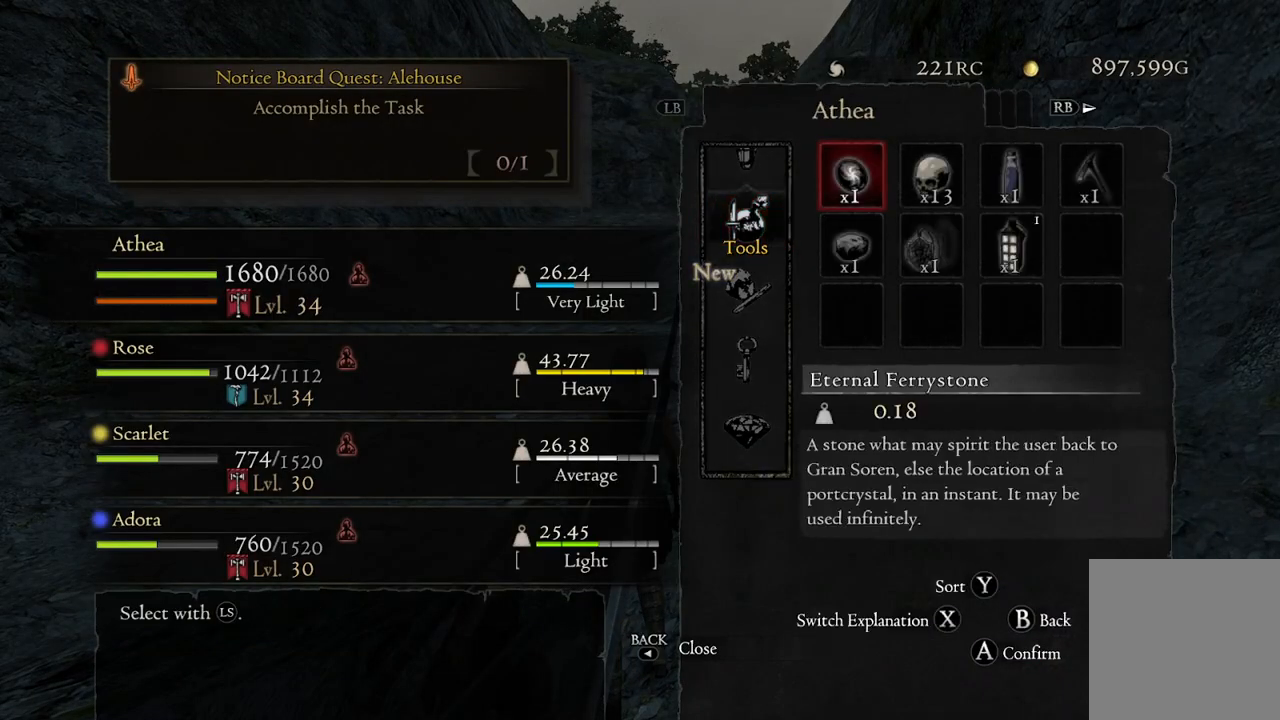
{"buttons": [], "left_stick": "center", "right_stick": "center", "events": [[67, "A", "down"], [133, "A", "up"], [367, "A", "down"], [450, "A", "up"]]}
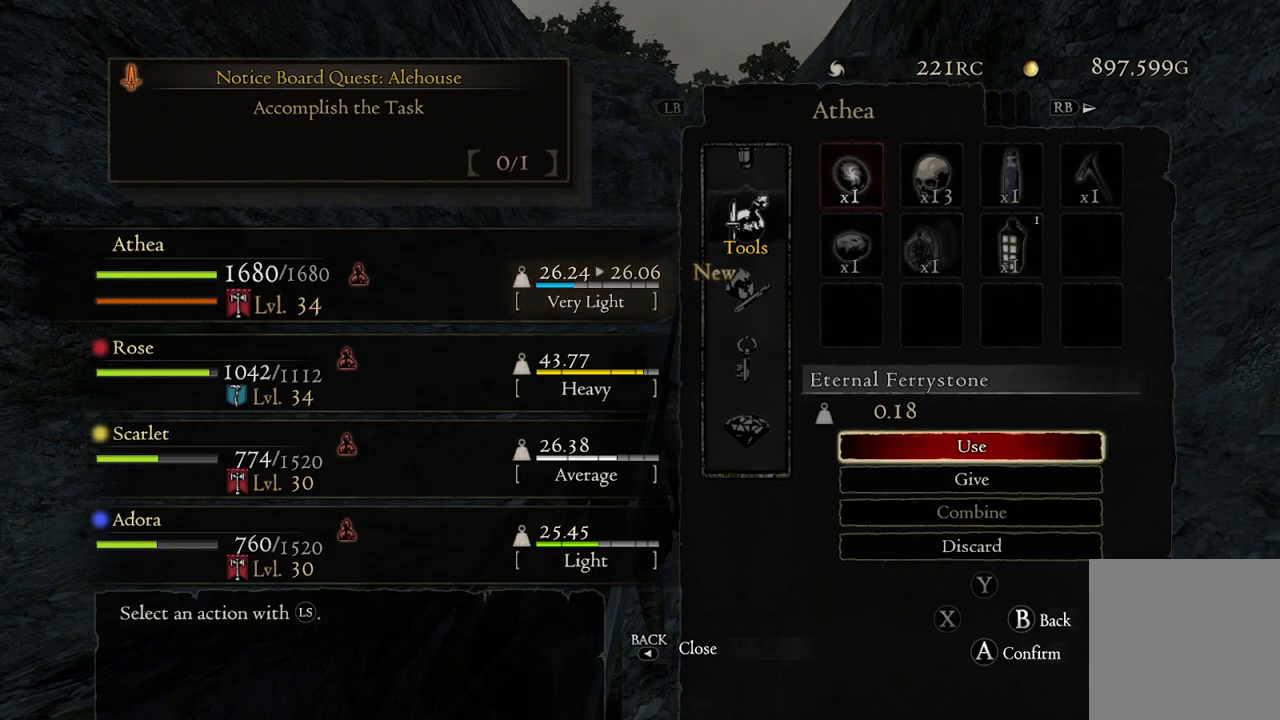
{"buttons": [], "left_stick": "center", "right_stick": "center", "events": []}
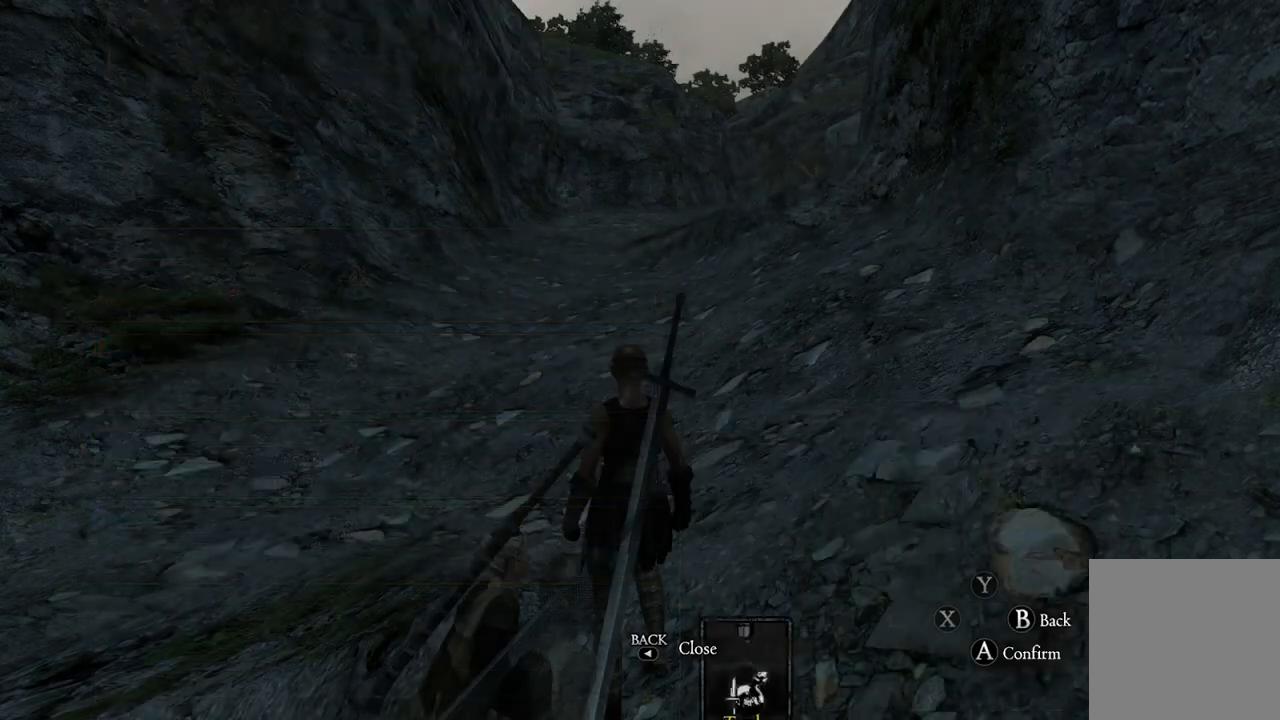
{"buttons": [], "left_stick": "center", "right_stick": "center", "events": []}
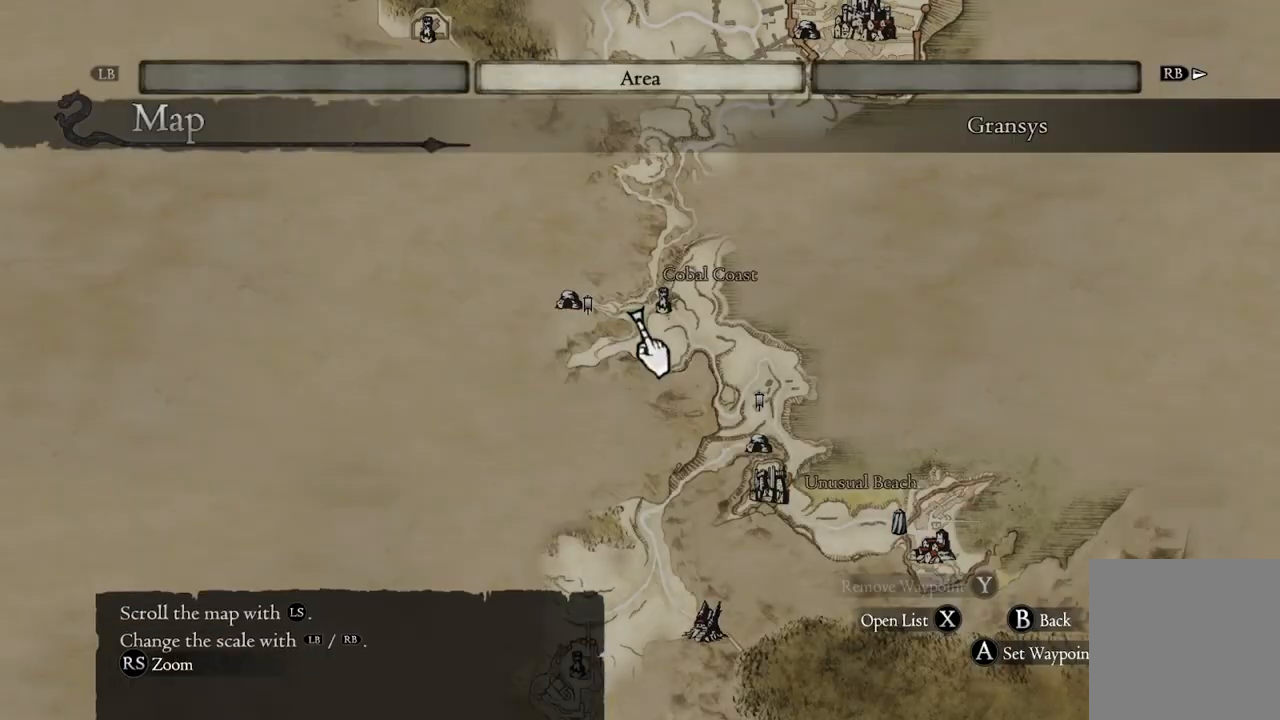
{"buttons": [], "left_stick": "center", "right_stick": "center", "events": []}
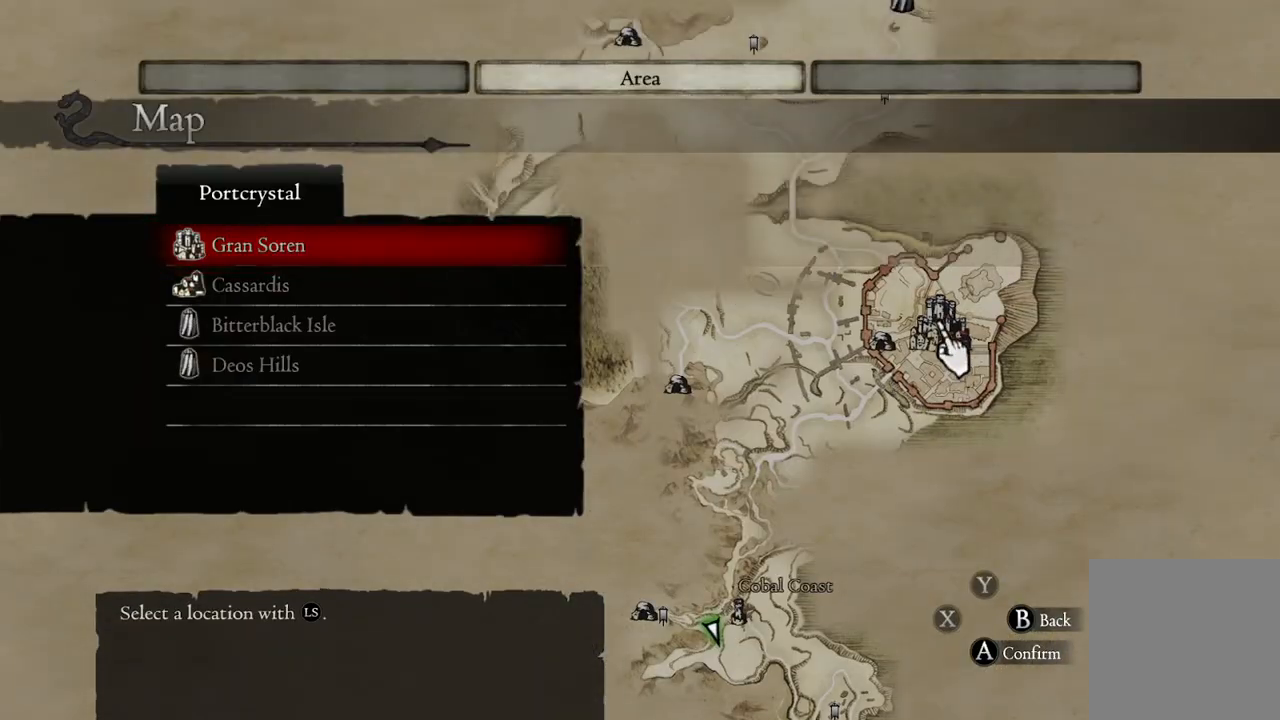
{"buttons": [], "left_stick": "center", "right_stick": "center", "events": []}
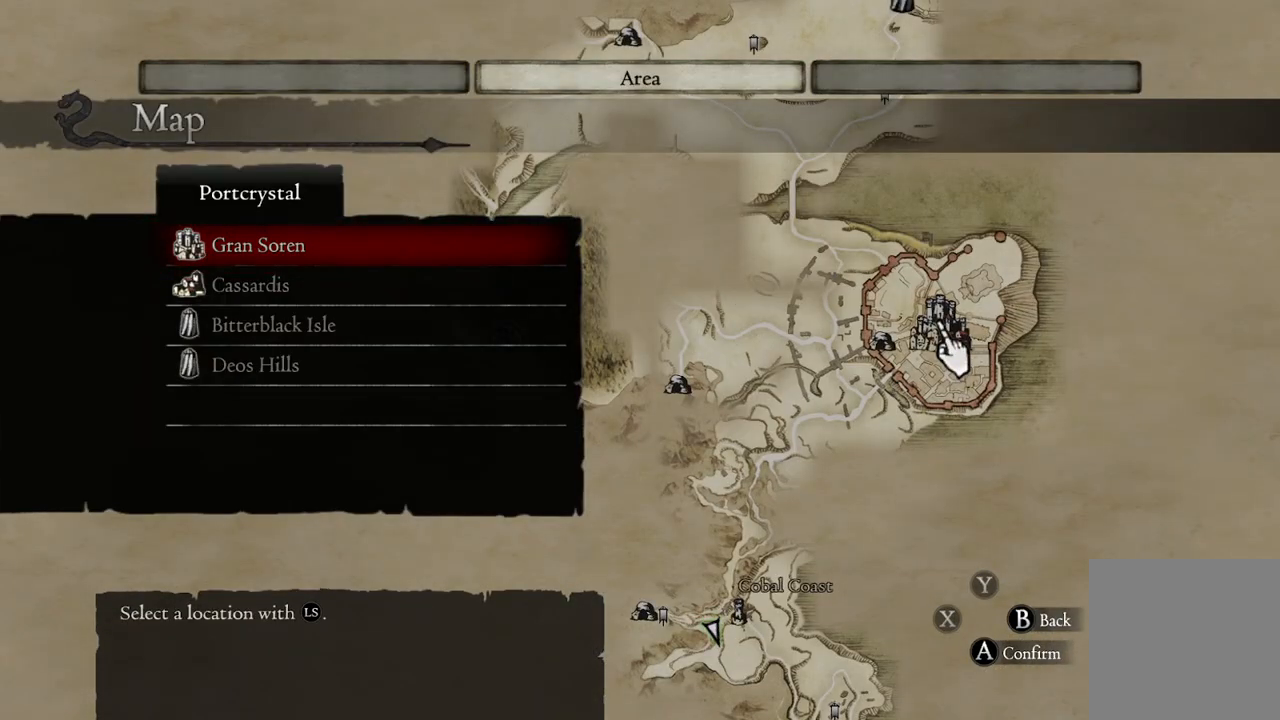
{"buttons": [], "left_stick": "center", "right_stick": "center", "events": []}
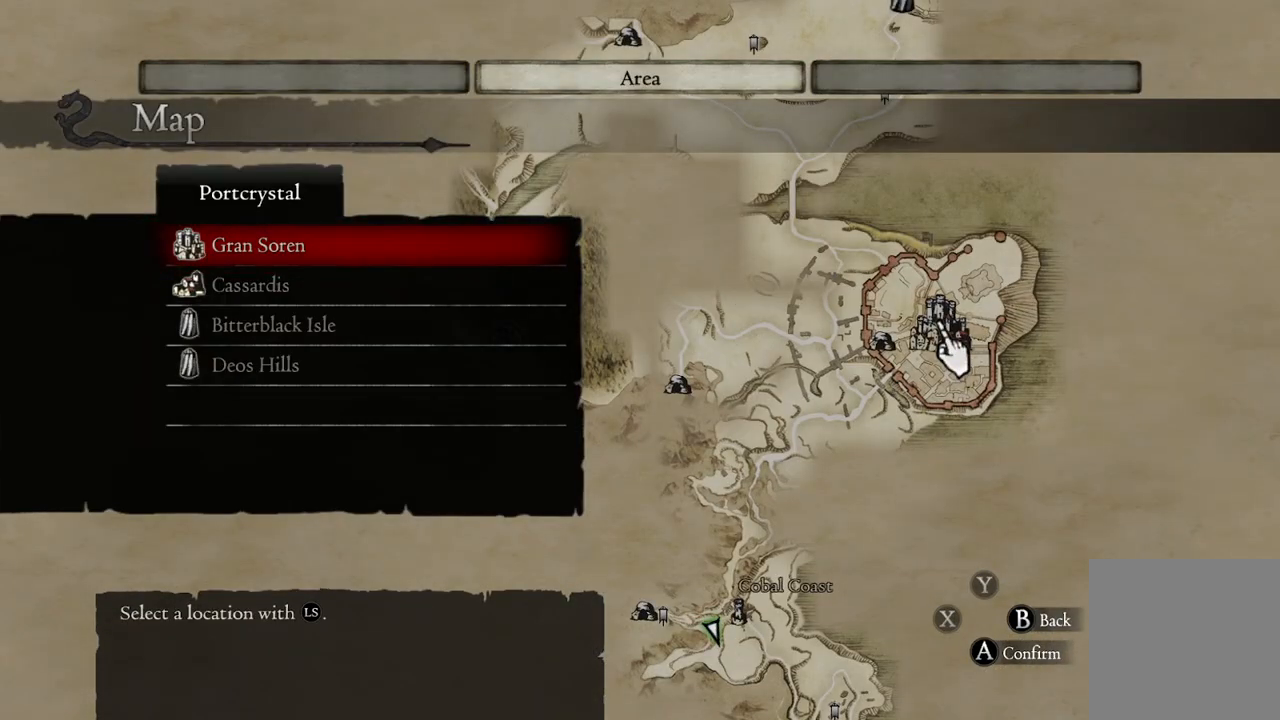
{"buttons": [], "left_stick": "center", "right_stick": "center", "events": [[33, "A", "down"], [117, "A", "up"]]}